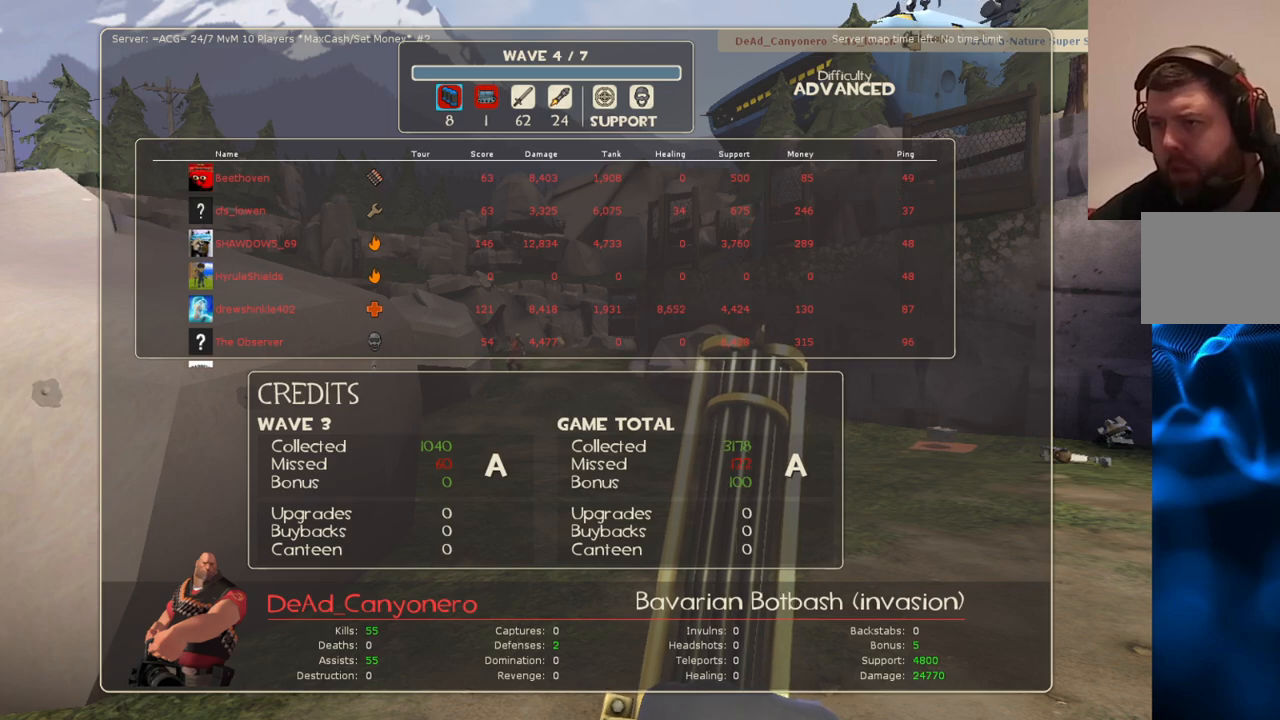
Gameplay with a controller (PlayStation layout); each line is a JSON object with the inputs held at the frame after it. "events" lists button and stick changes between this image and that frame as [ms after this image, input, new state], when the widget could be followed in between.
{"buttons": [], "left_stick": "center", "right_stick": "center", "events": [[150, "SELECT", "down"], [267, "SELECT", "up"]]}
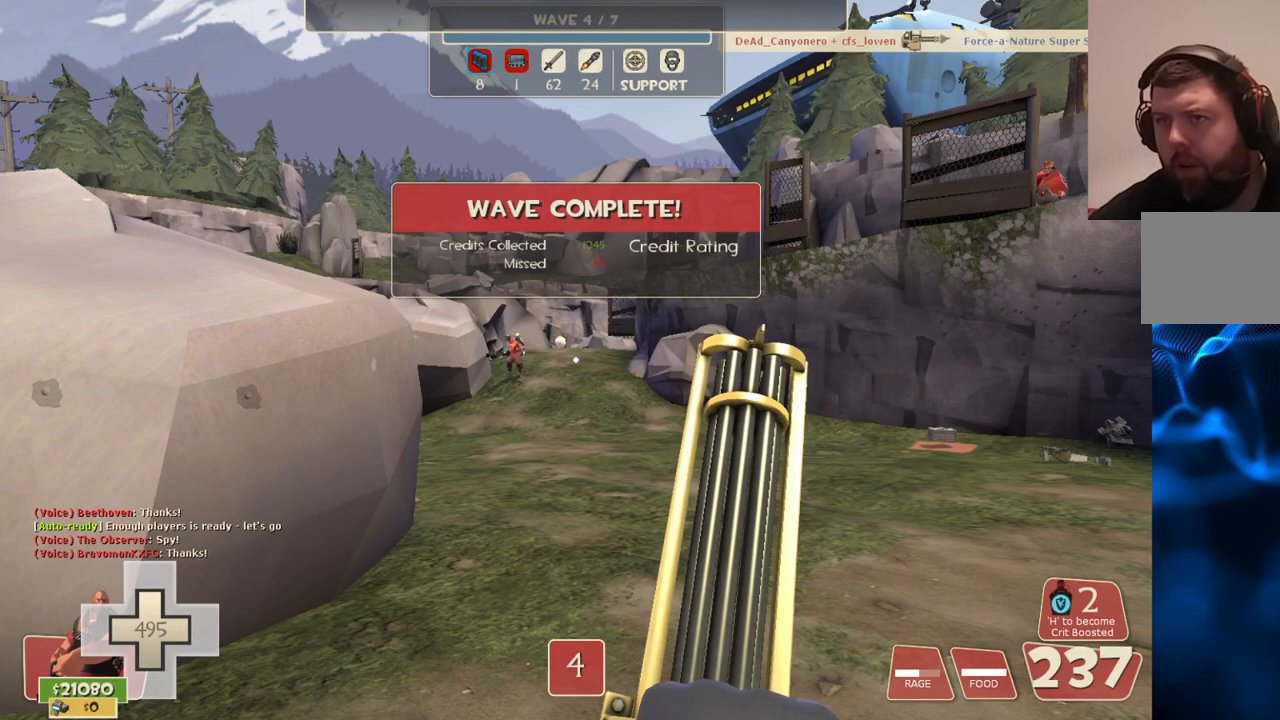
{"buttons": [], "left_stick": "center", "right_stick": "center", "events": []}
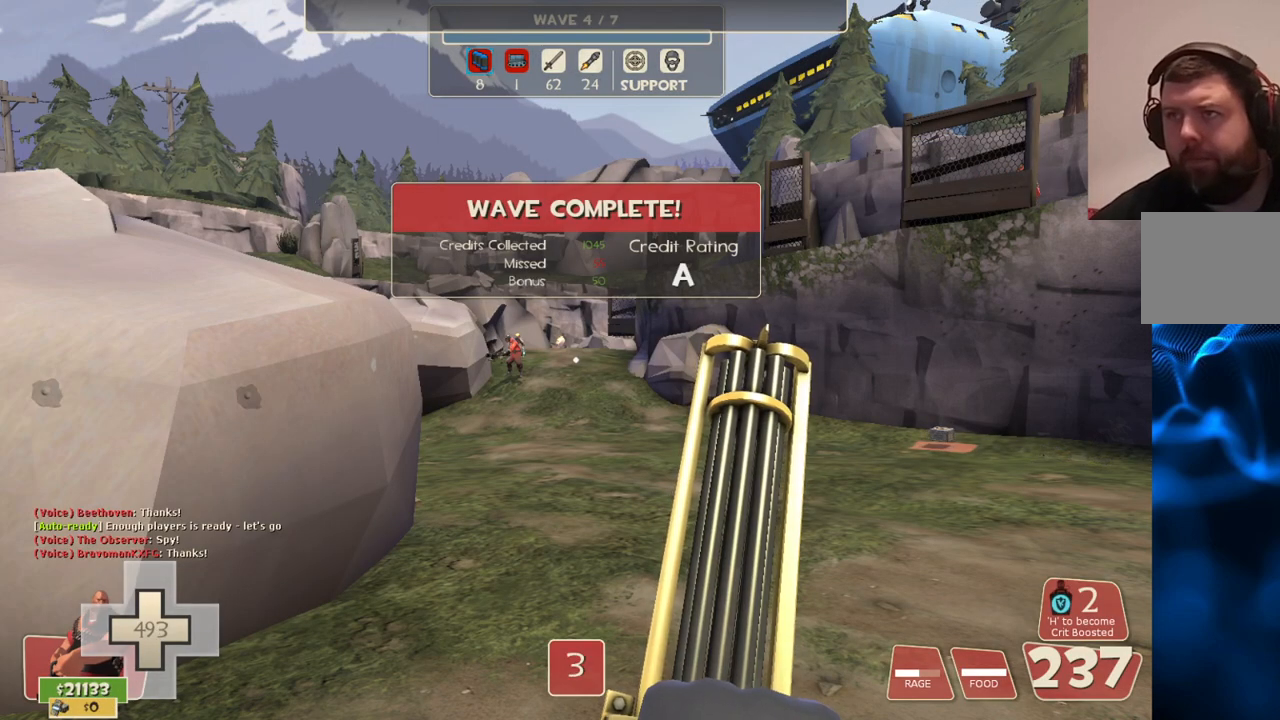
{"buttons": [], "left_stick": "center", "right_stick": "center", "events": [[283, "SELECT", "down"], [350, "SELECT", "up"]]}
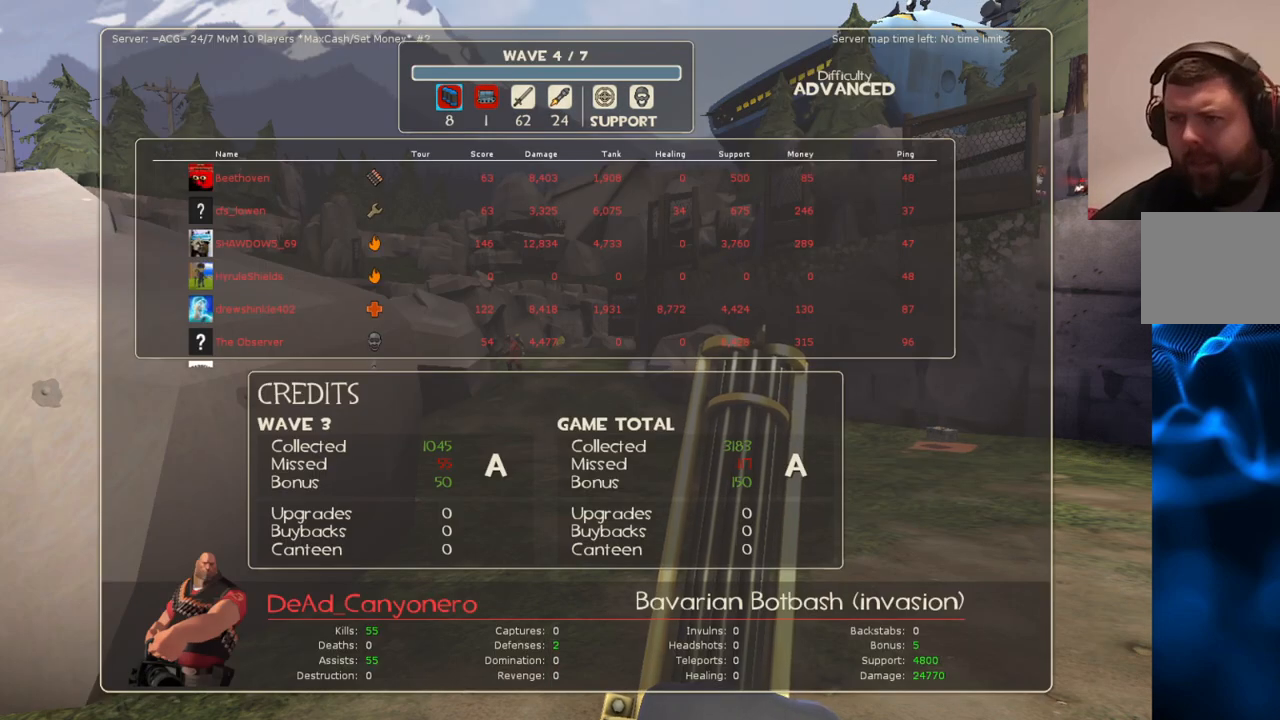
{"buttons": [], "left_stick": "center", "right_stick": "center", "events": []}
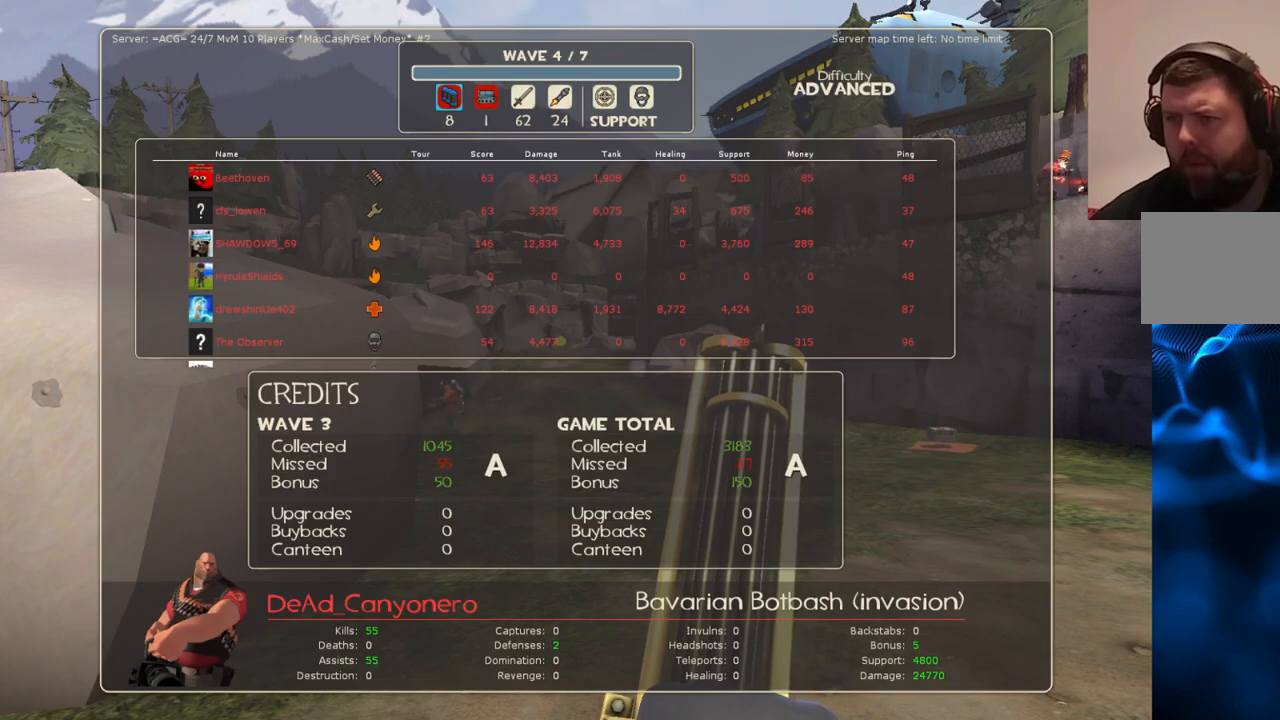
{"buttons": [], "left_stick": "center", "right_stick": "center", "events": []}
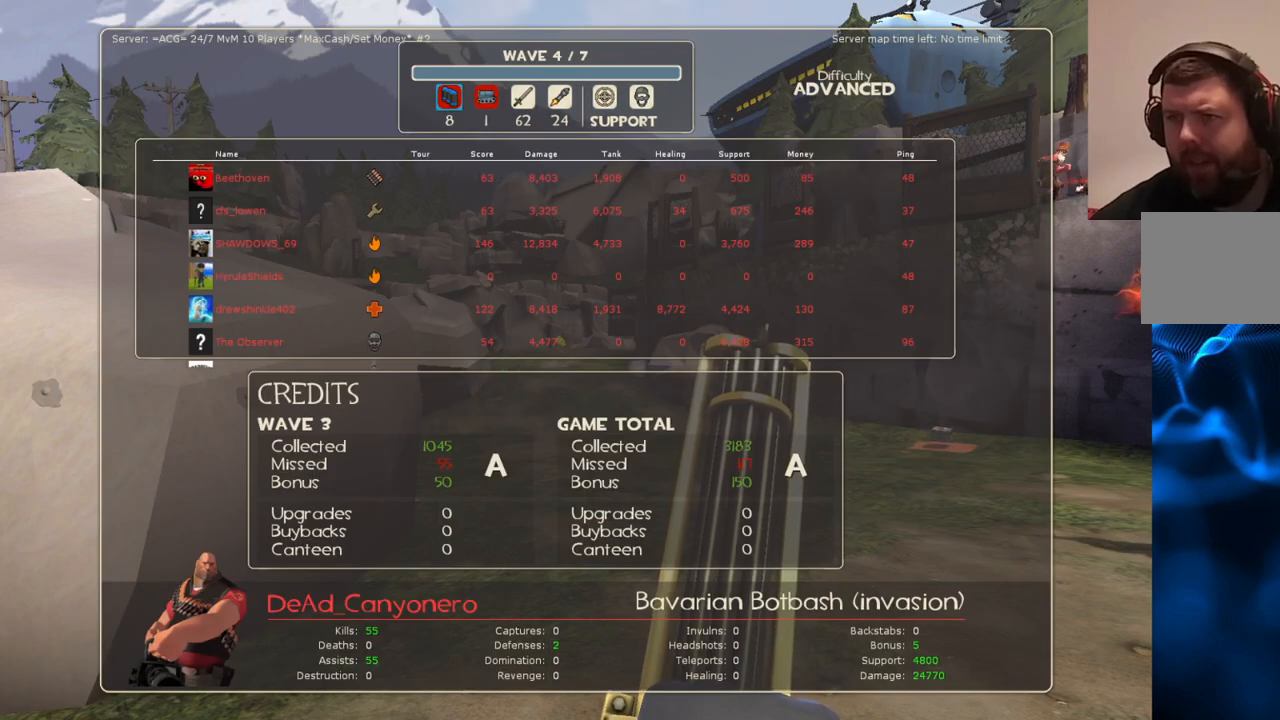
{"buttons": [], "left_stick": "center", "right_stick": "center", "events": []}
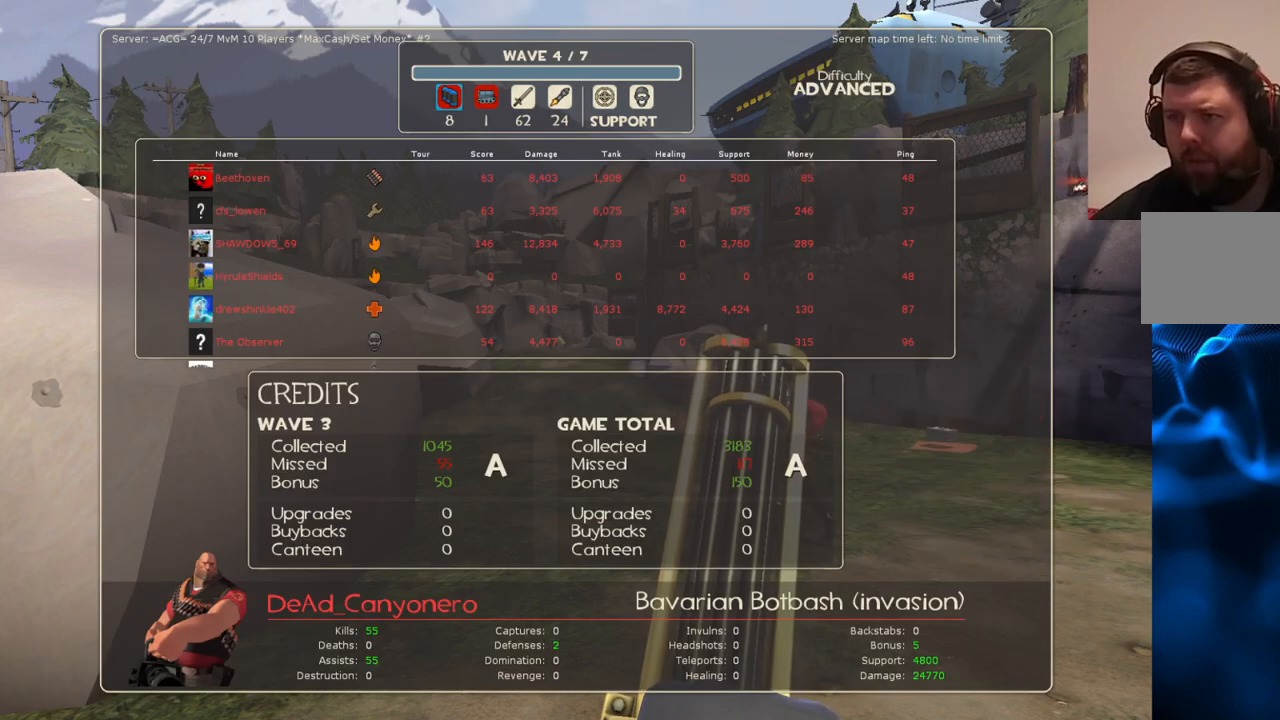
{"buttons": [], "left_stick": "center", "right_stick": "center", "events": []}
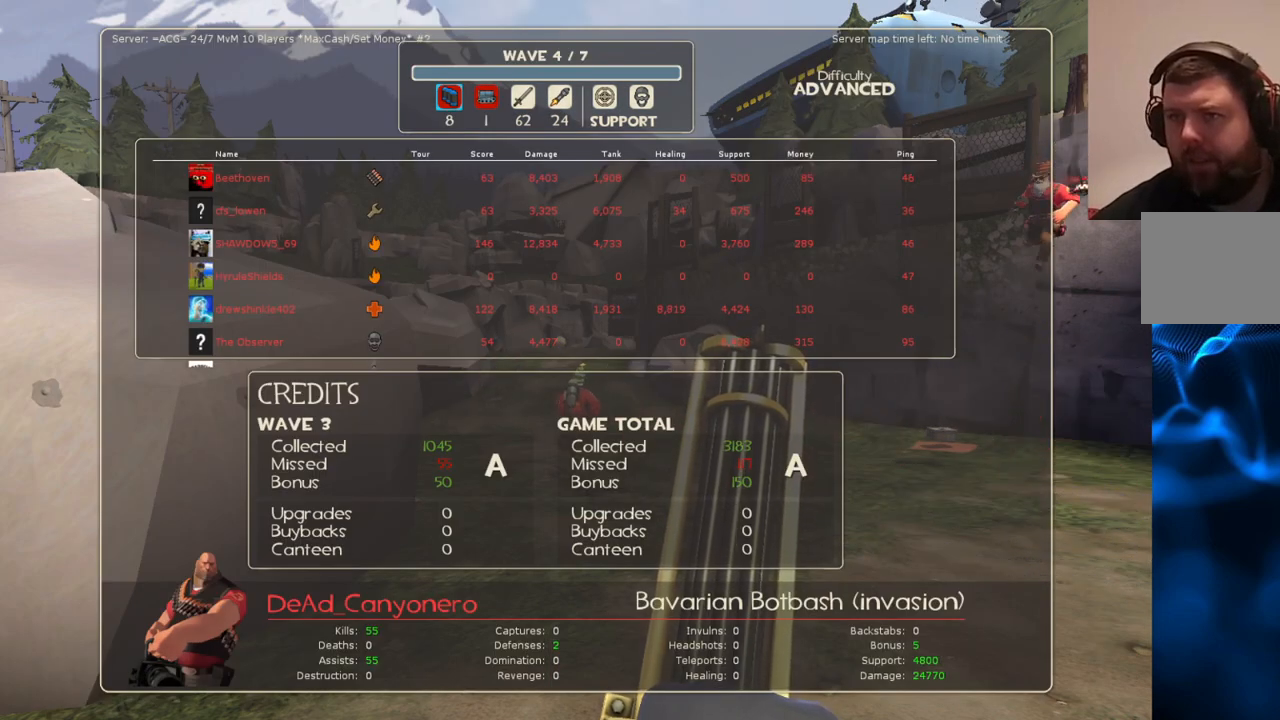
{"buttons": [], "left_stick": "center", "right_stick": "center", "events": []}
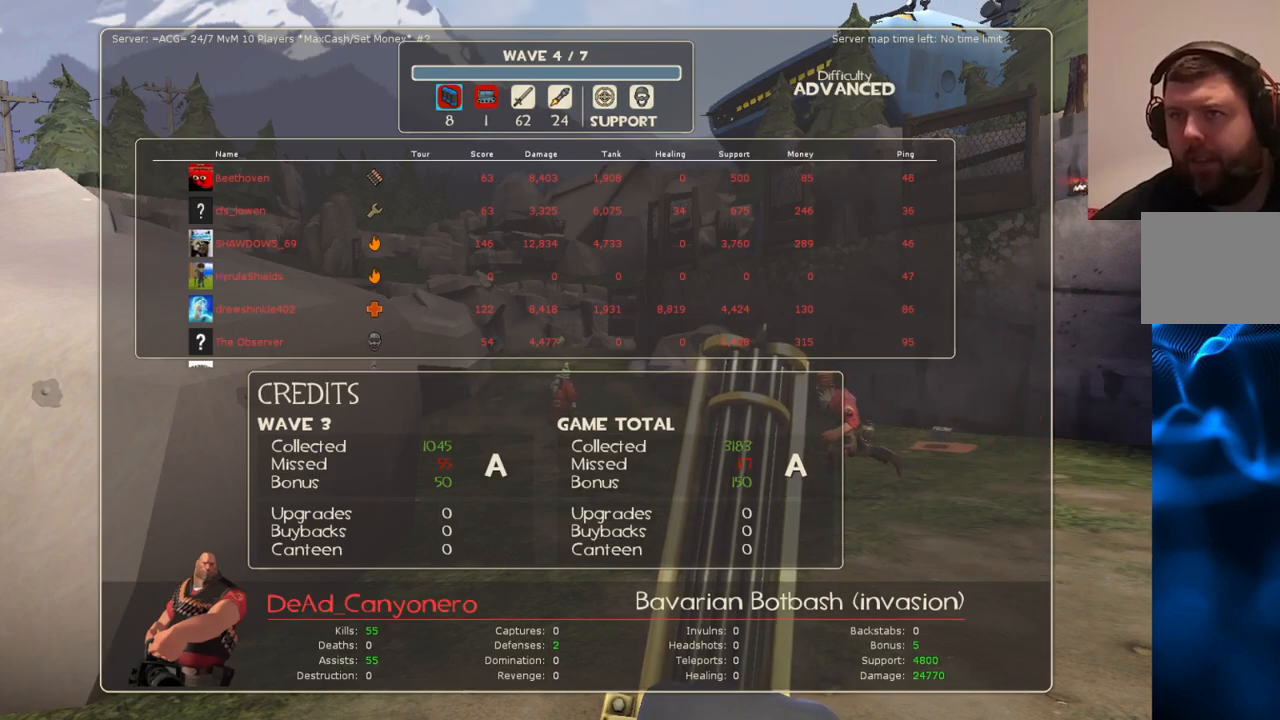
{"buttons": [], "left_stick": "center", "right_stick": "center", "events": []}
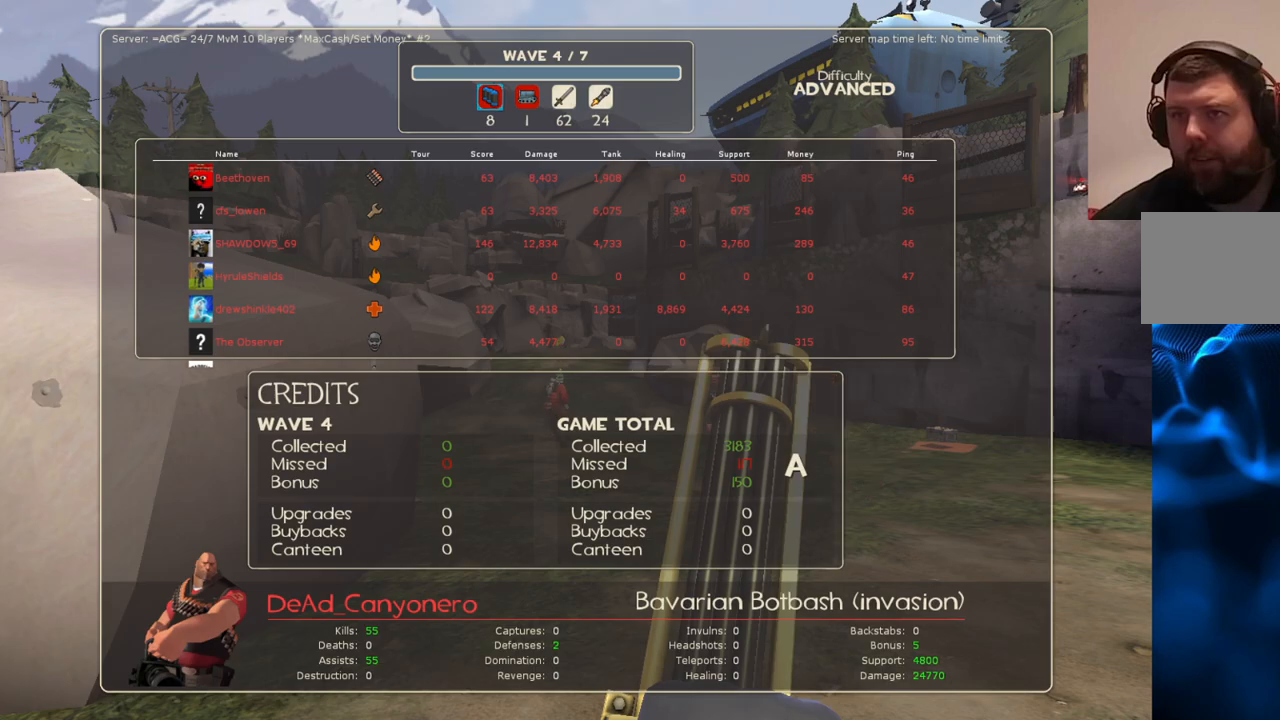
{"buttons": [], "left_stick": "center", "right_stick": "center", "events": []}
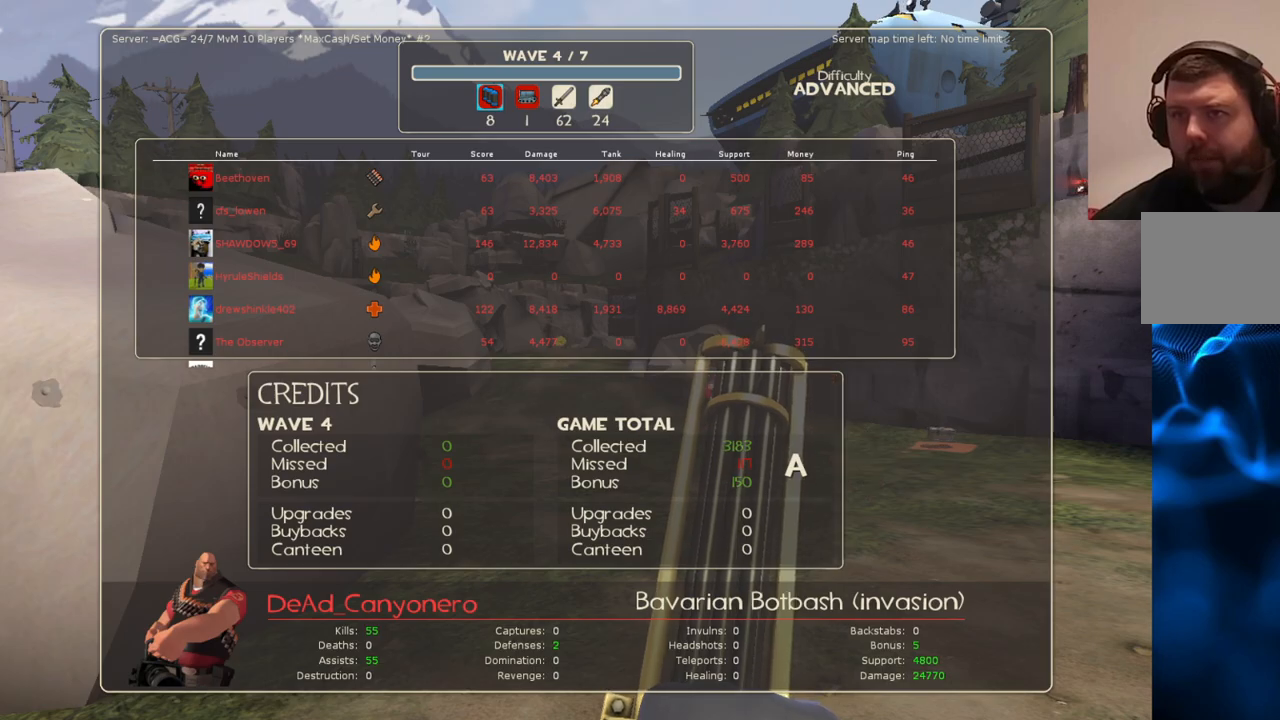
{"buttons": ["SELECT"], "left_stick": "center", "right_stick": "center", "events": [[467, "SELECT", "down"]]}
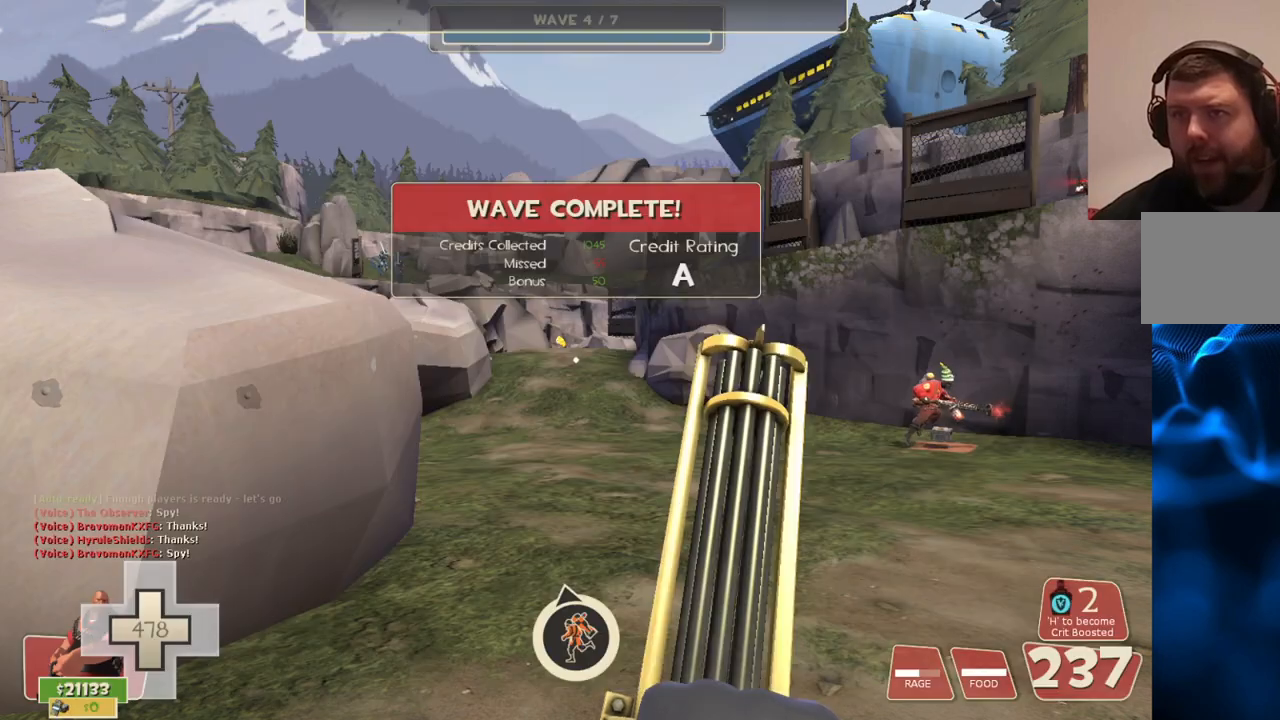
{"buttons": [], "left_stick": "up-right", "right_stick": "center", "events": [[67, "SELECT", "up"], [300, "left_stick", "up-right"]]}
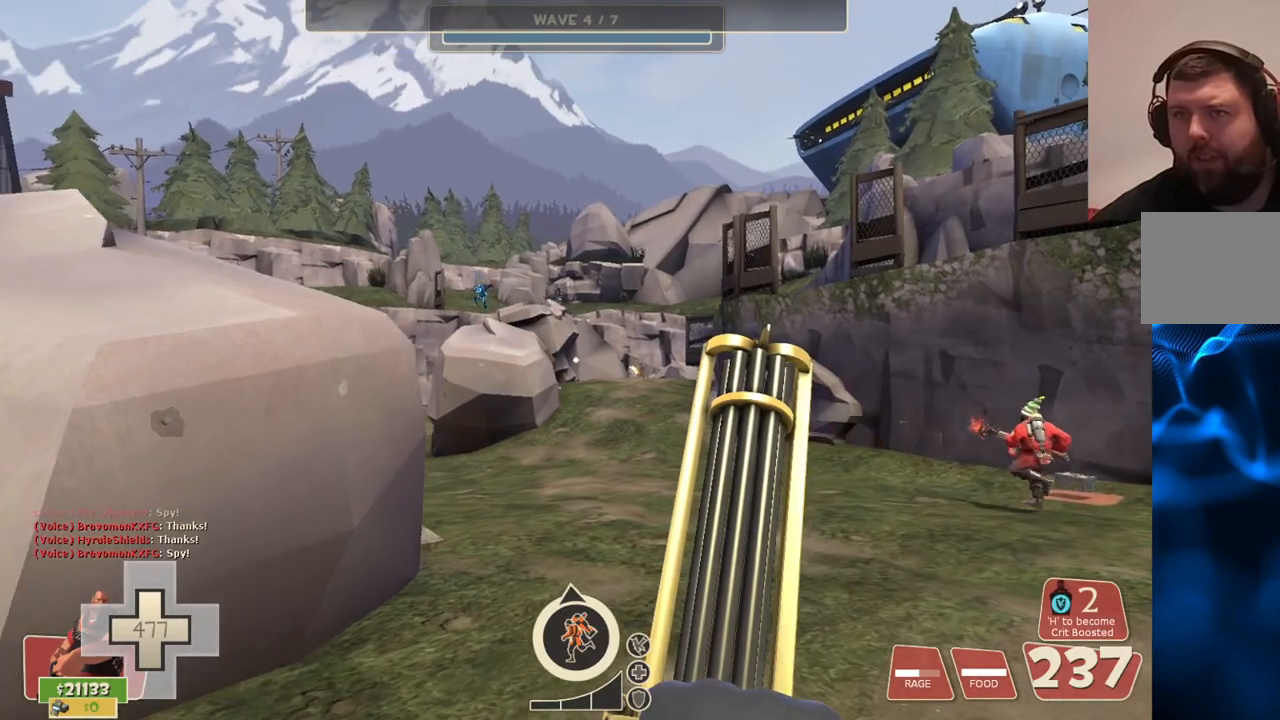
{"buttons": [], "left_stick": "up", "right_stick": "center", "events": [[67, "left_stick", "up"]]}
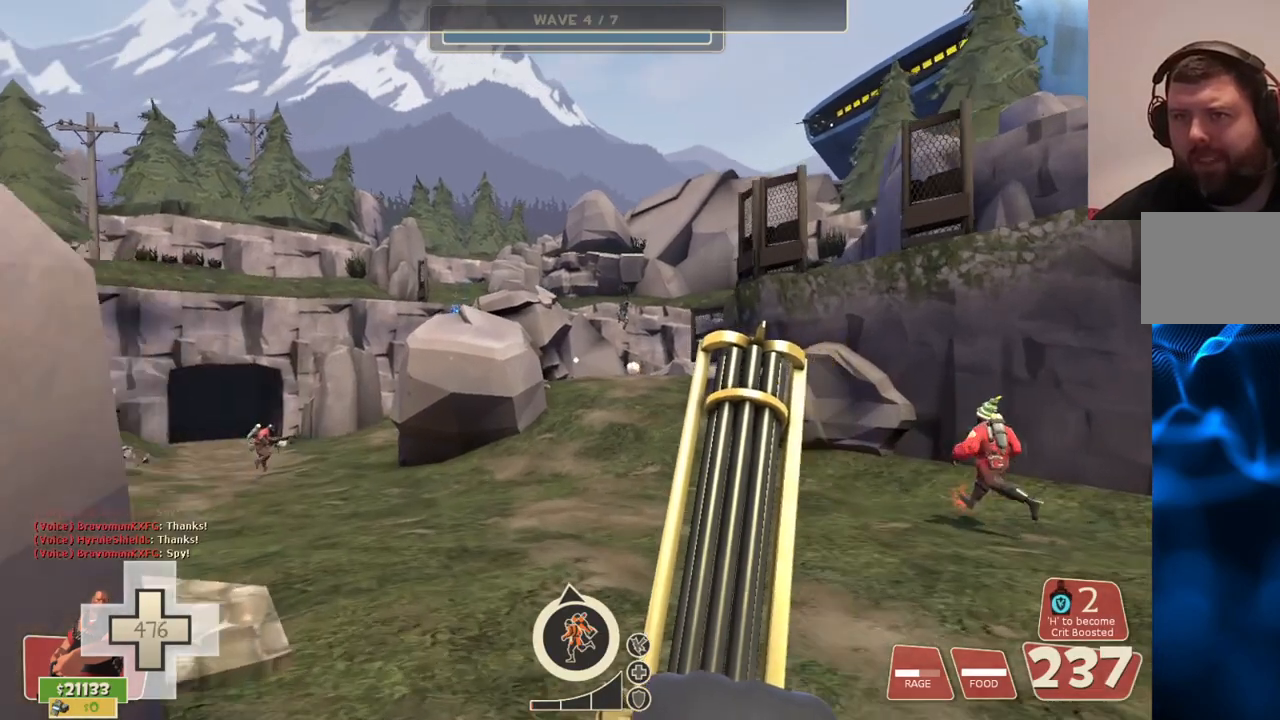
{"buttons": ["L2"], "left_stick": "up", "right_stick": "center", "events": [[50, "L2", "down"]]}
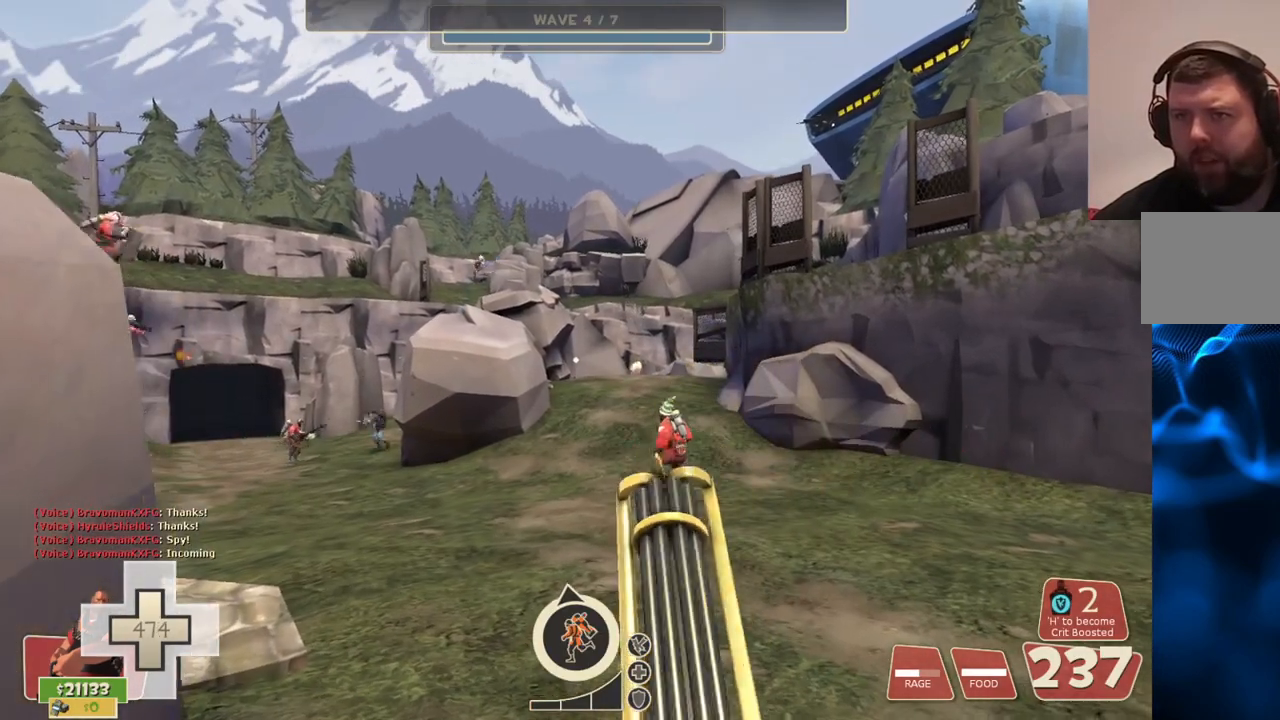
{"buttons": ["L2"], "left_stick": "up", "right_stick": "center", "events": []}
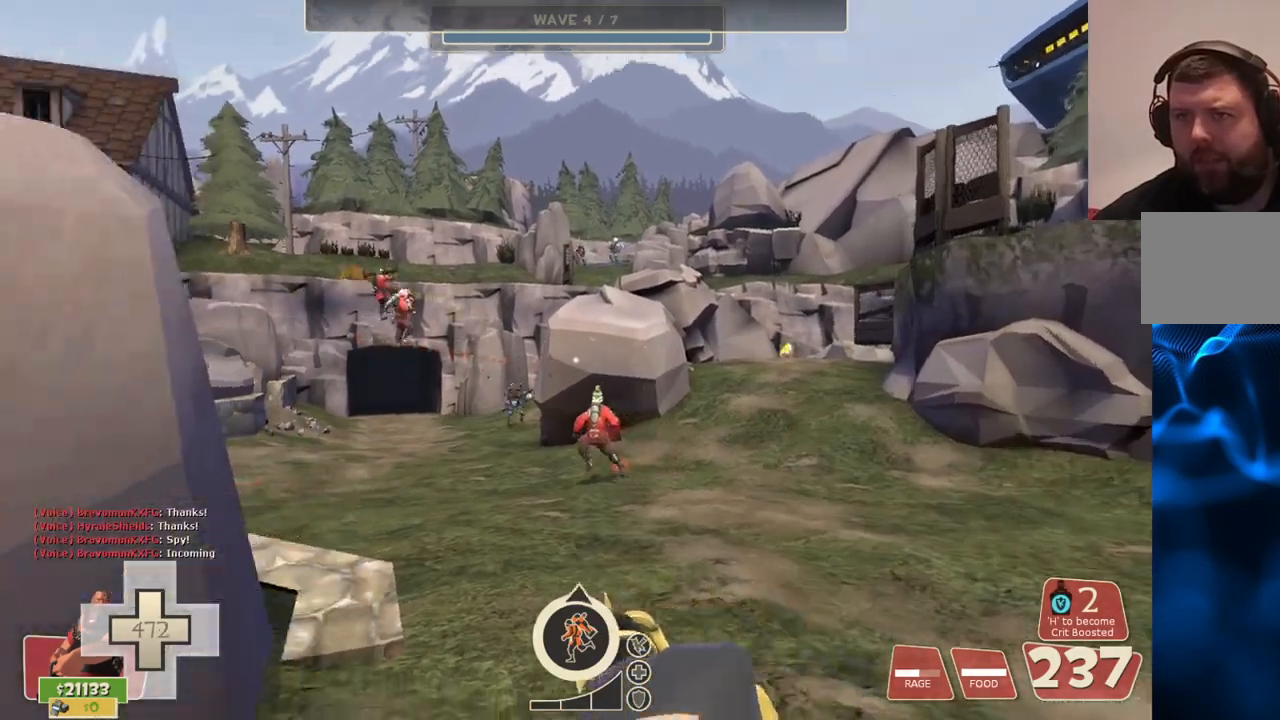
{"buttons": ["L2", "R2"], "left_stick": "up", "right_stick": "center", "events": [[17, "R2", "down"]]}
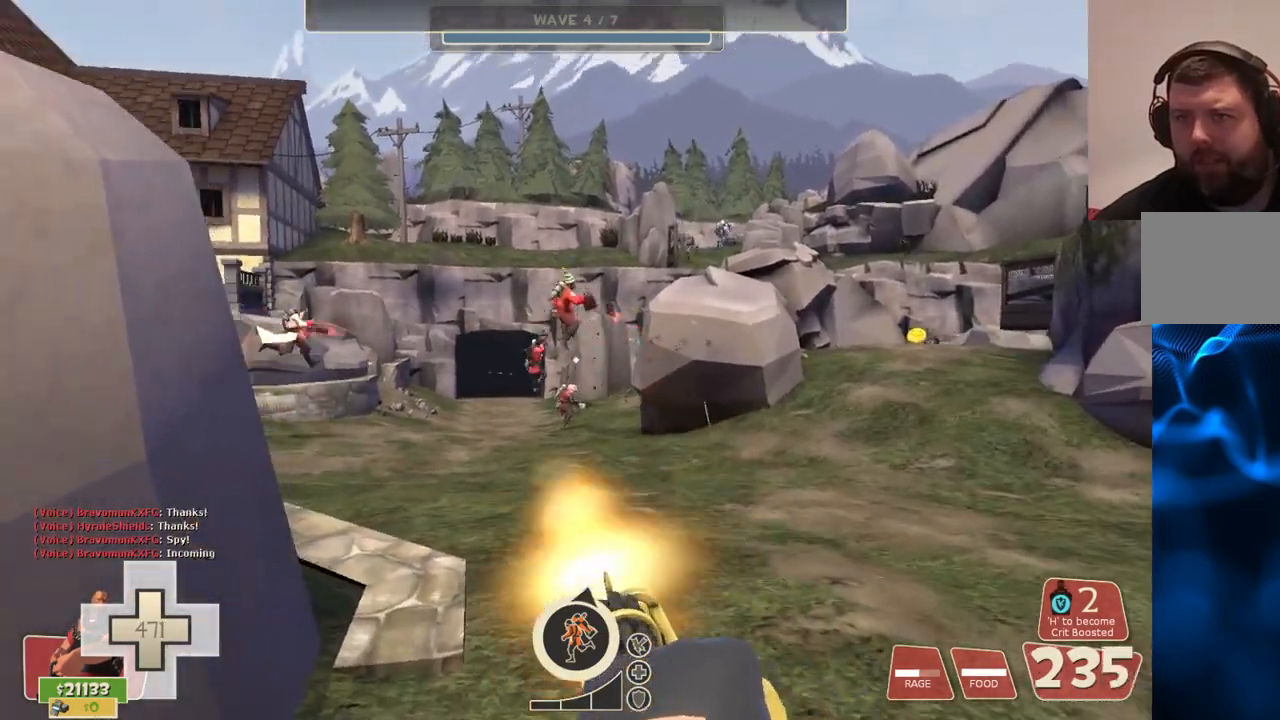
{"buttons": ["L2", "R2"], "left_stick": "up", "right_stick": "center", "events": []}
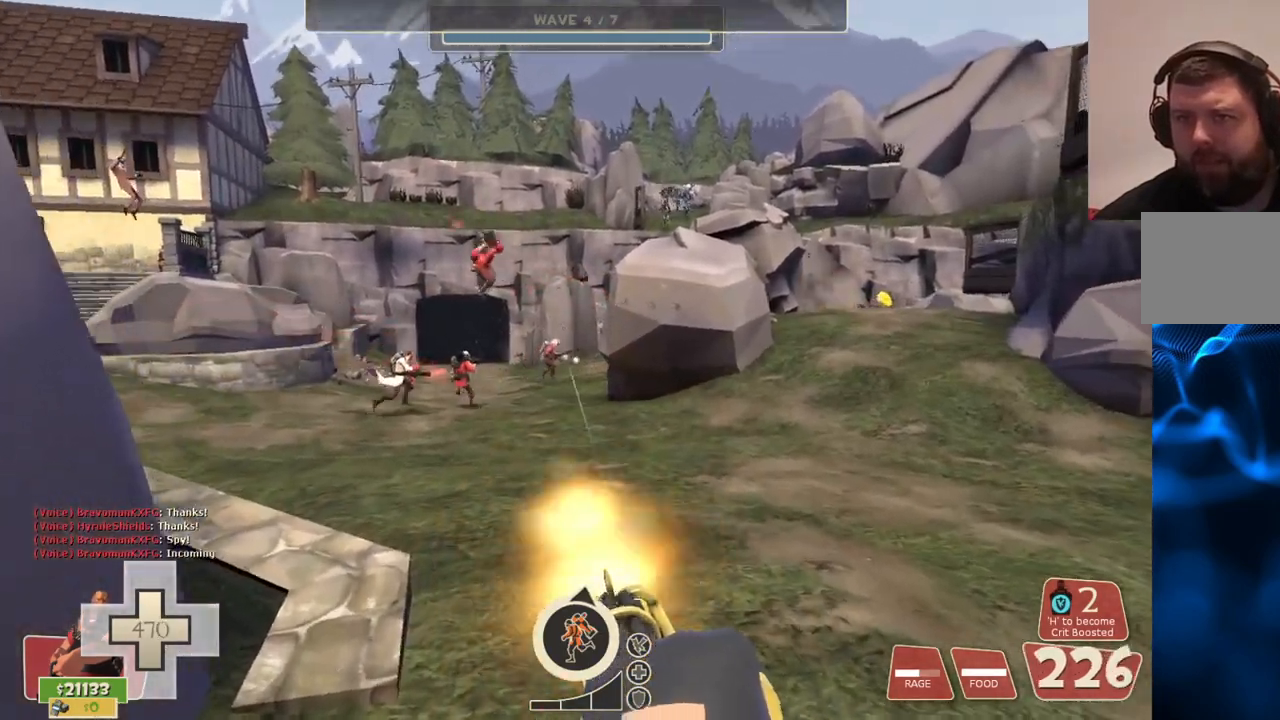
{"buttons": ["L2", "R2"], "left_stick": "up", "right_stick": "center", "events": []}
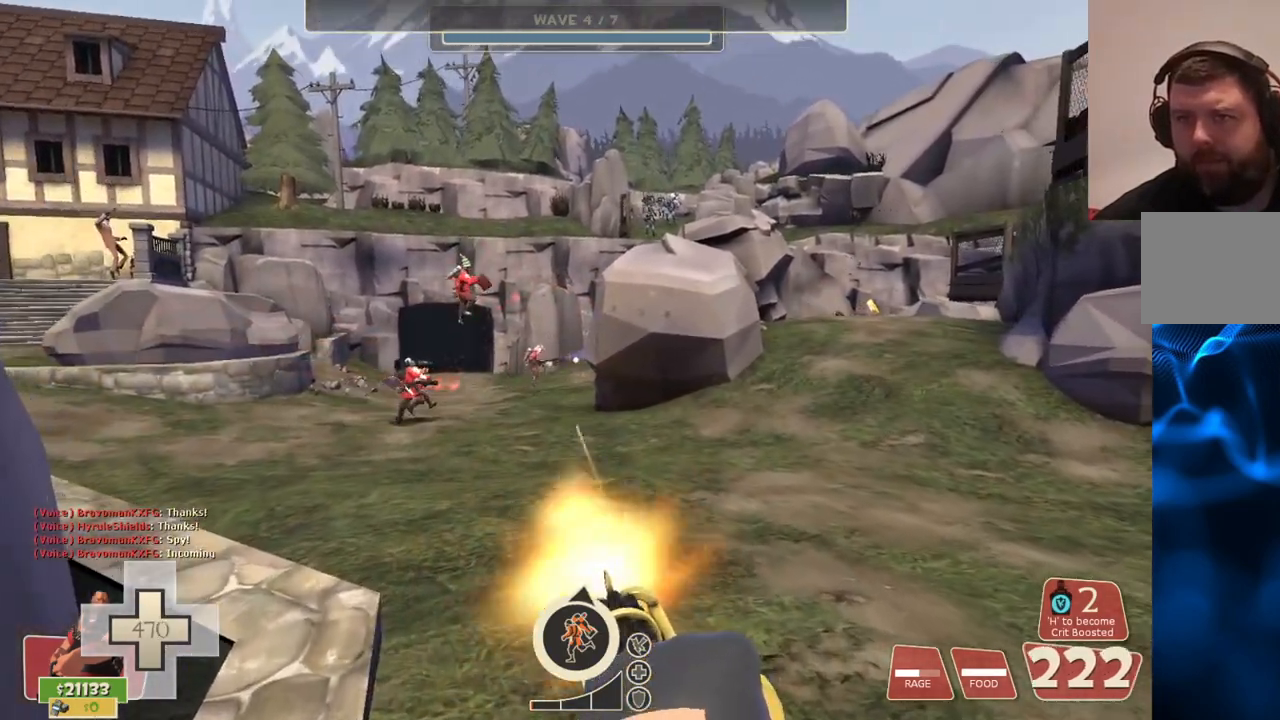
{"buttons": ["L2", "R2"], "left_stick": "up", "right_stick": "center", "events": []}
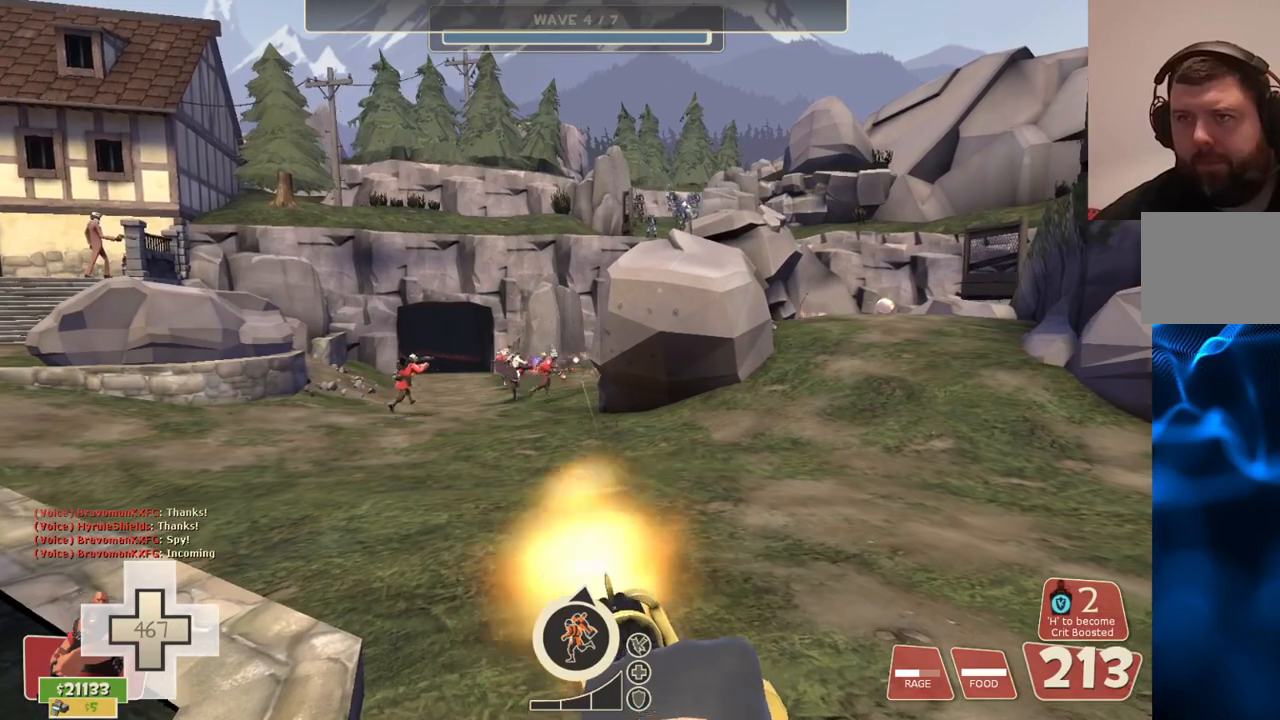
{"buttons": ["L2", "R2"], "left_stick": "up-left", "right_stick": "center", "events": [[333, "left_stick", "up-left"]]}
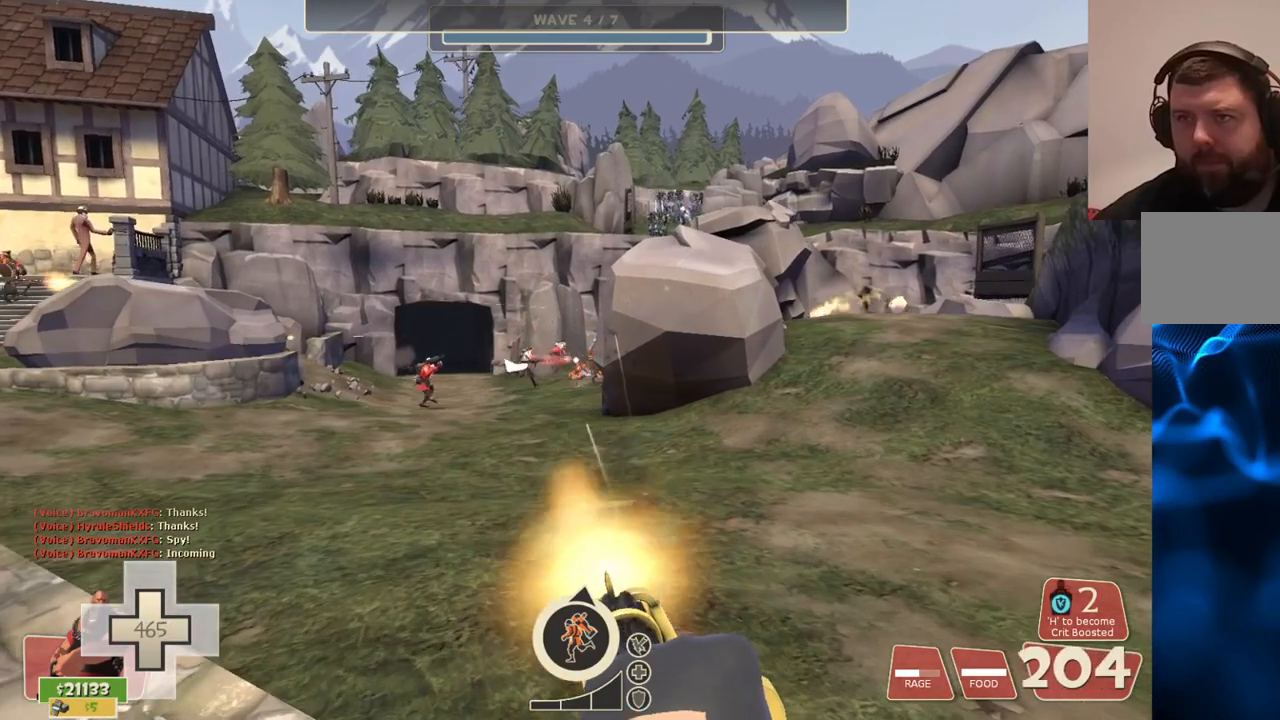
{"buttons": ["L2", "R2"], "left_stick": "up-left", "right_stick": "center", "events": []}
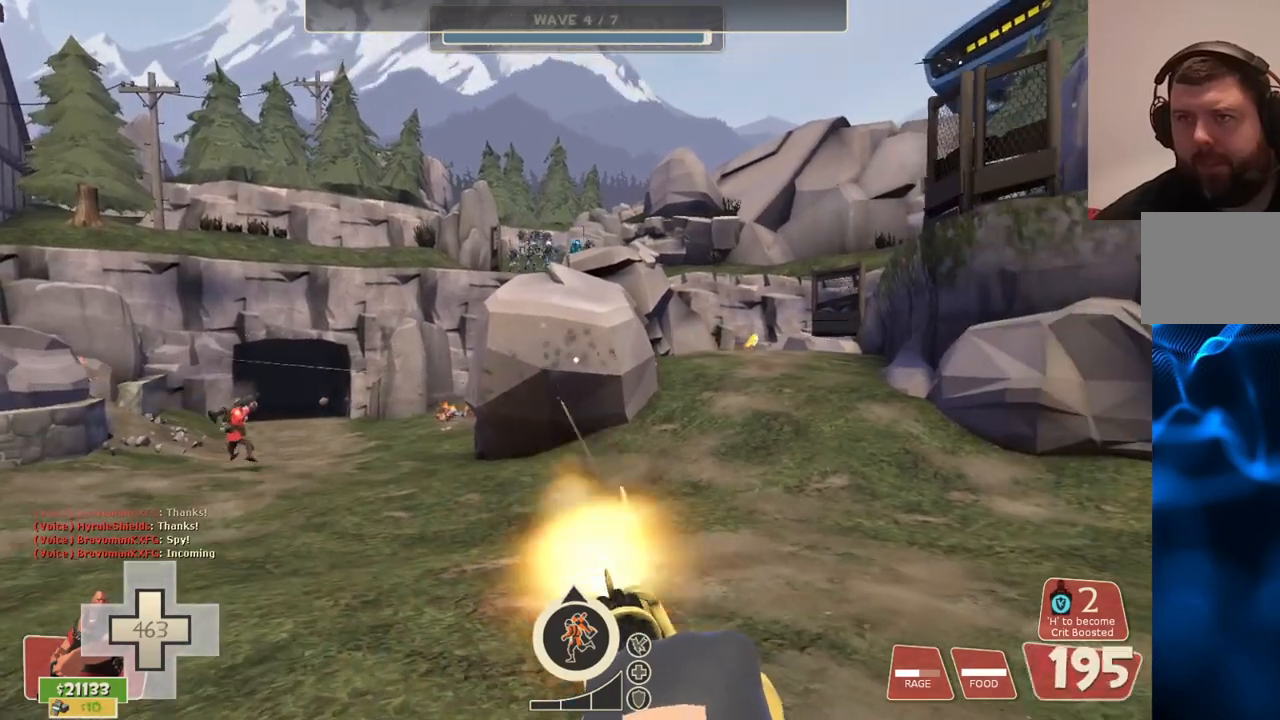
{"buttons": ["L2", "R2"], "left_stick": "up-left", "right_stick": "center", "events": []}
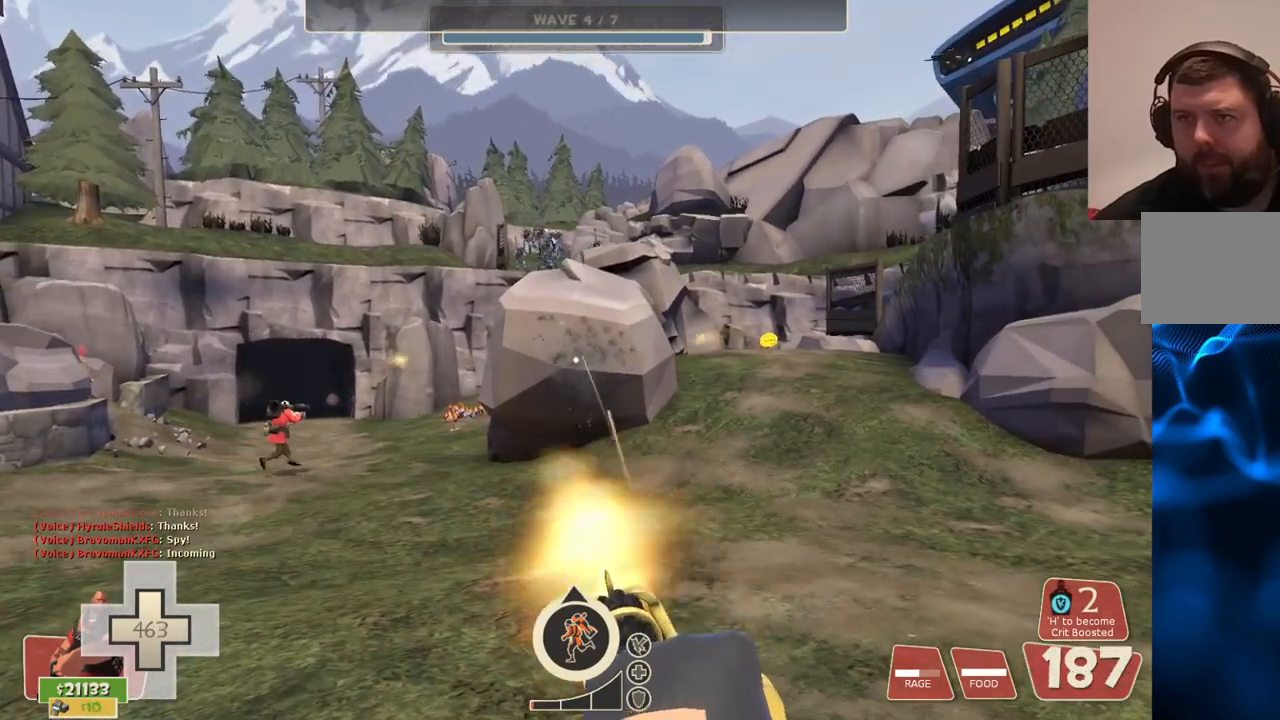
{"buttons": ["L2", "R2"], "left_stick": "up-left", "right_stick": "center", "events": []}
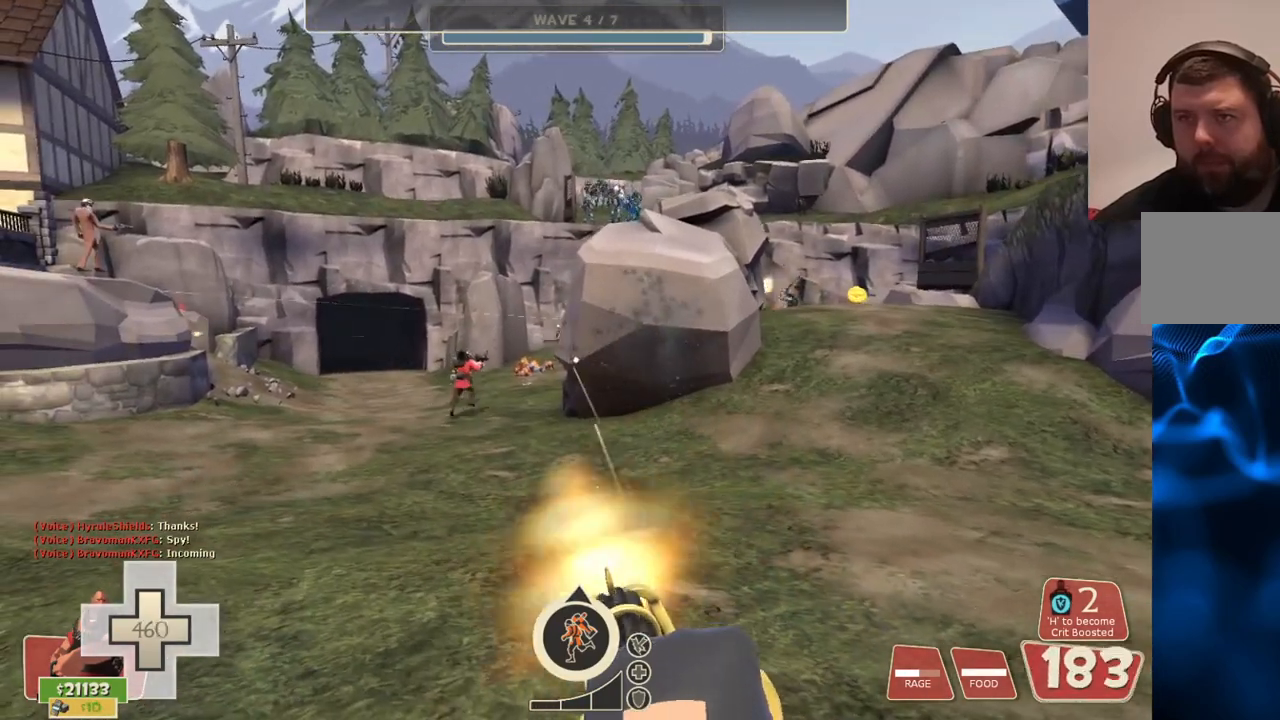
{"buttons": ["L2", "R2"], "left_stick": "up-left", "right_stick": "center", "events": []}
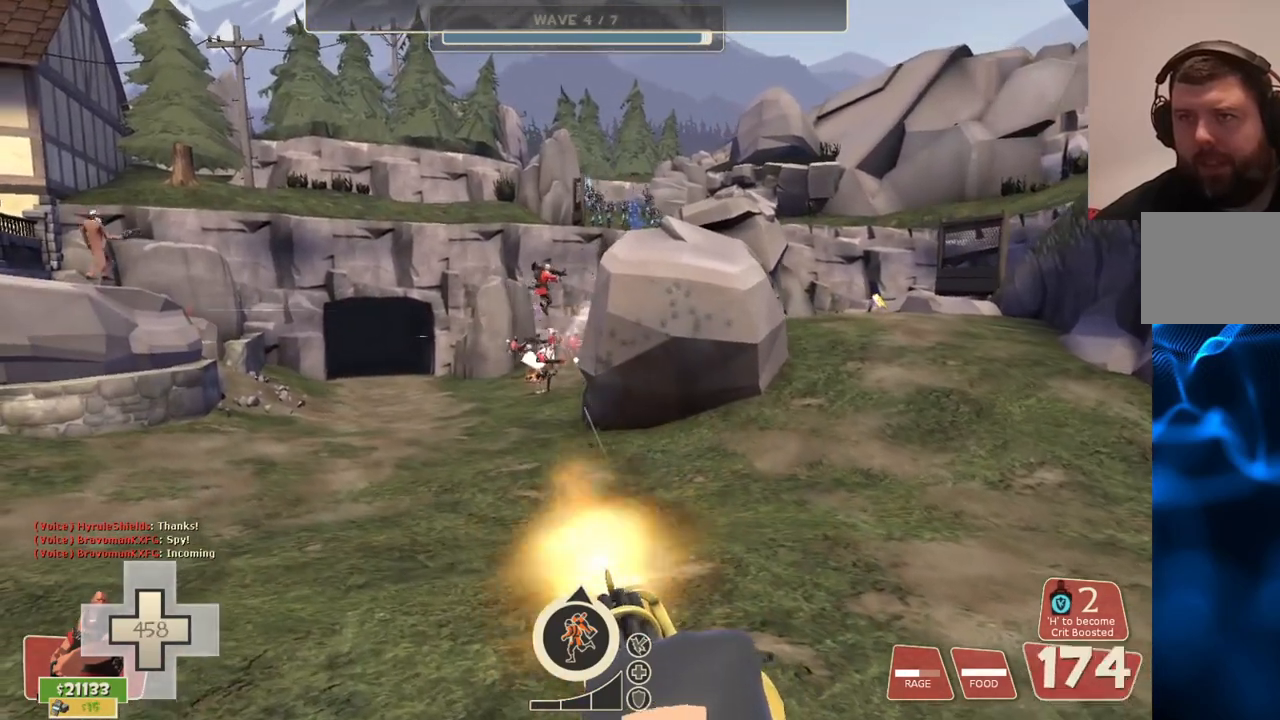
{"buttons": ["L2", "R2"], "left_stick": "up-left", "right_stick": "center", "events": []}
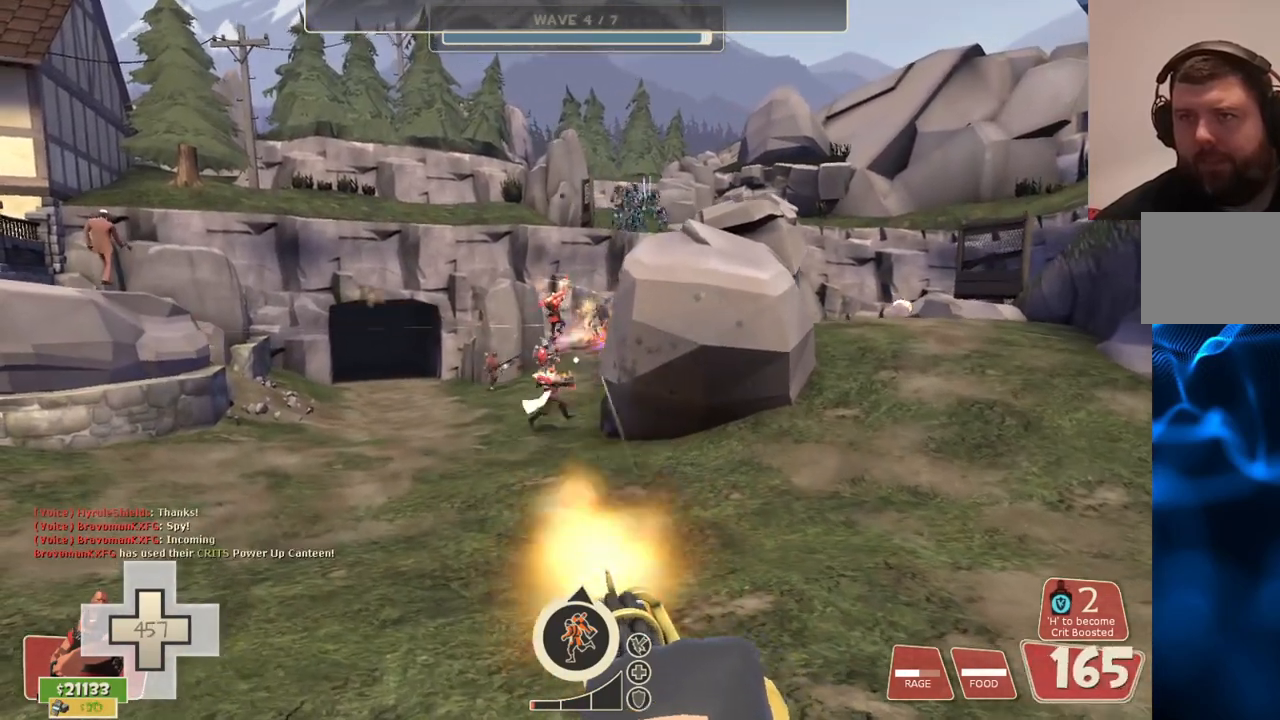
{"buttons": ["L2", "R2"], "left_stick": "up-left", "right_stick": "center", "events": []}
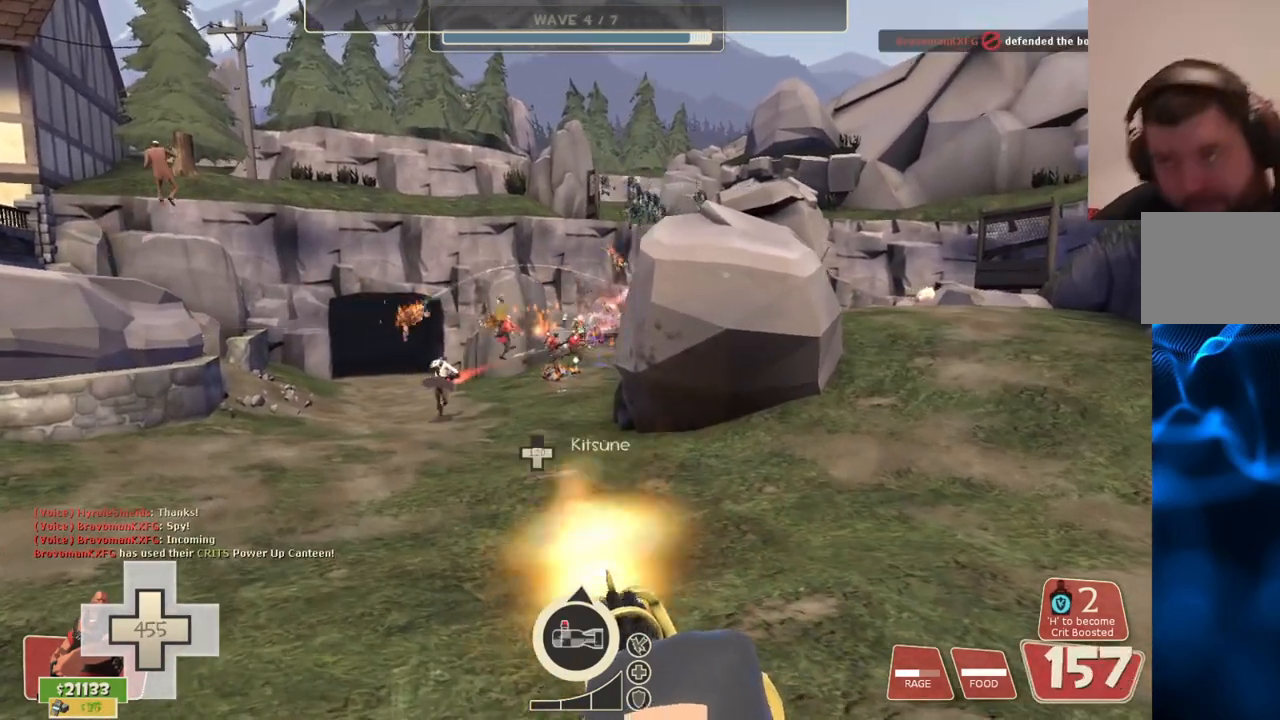
{"buttons": ["L2", "R2"], "left_stick": "up-left", "right_stick": "center", "events": []}
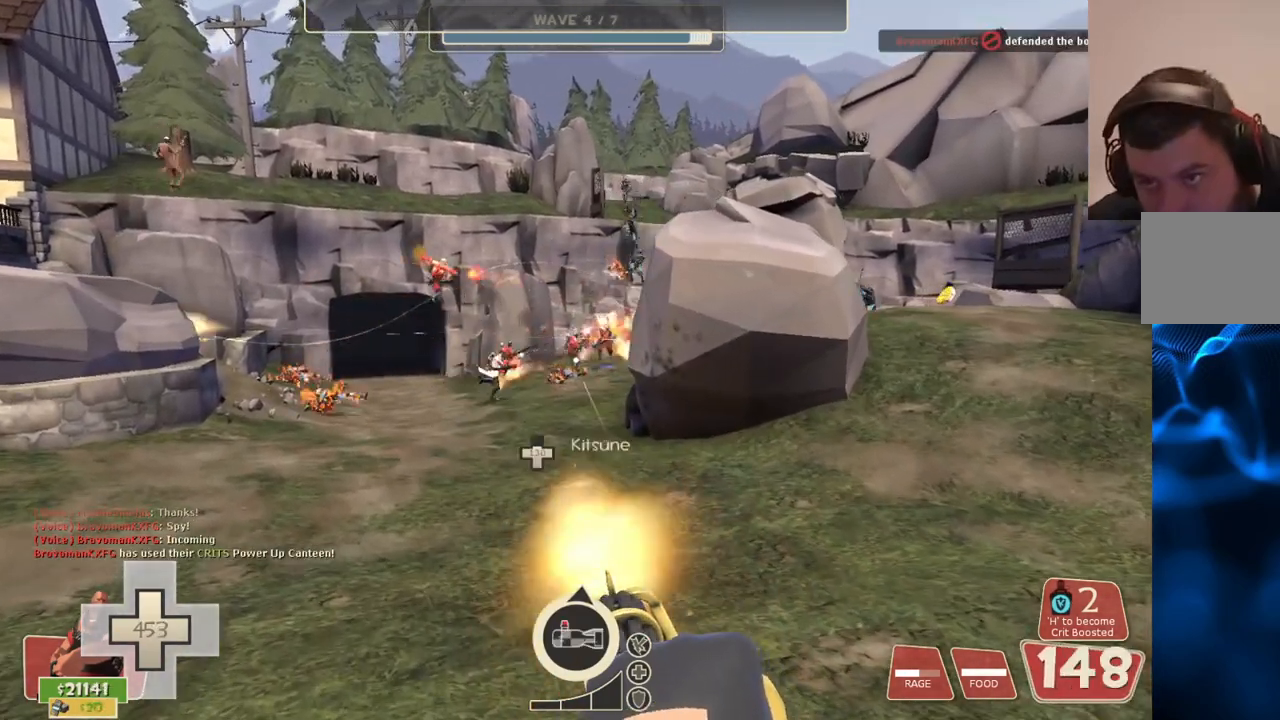
{"buttons": ["L2", "R2"], "left_stick": "up-left", "right_stick": "center", "events": []}
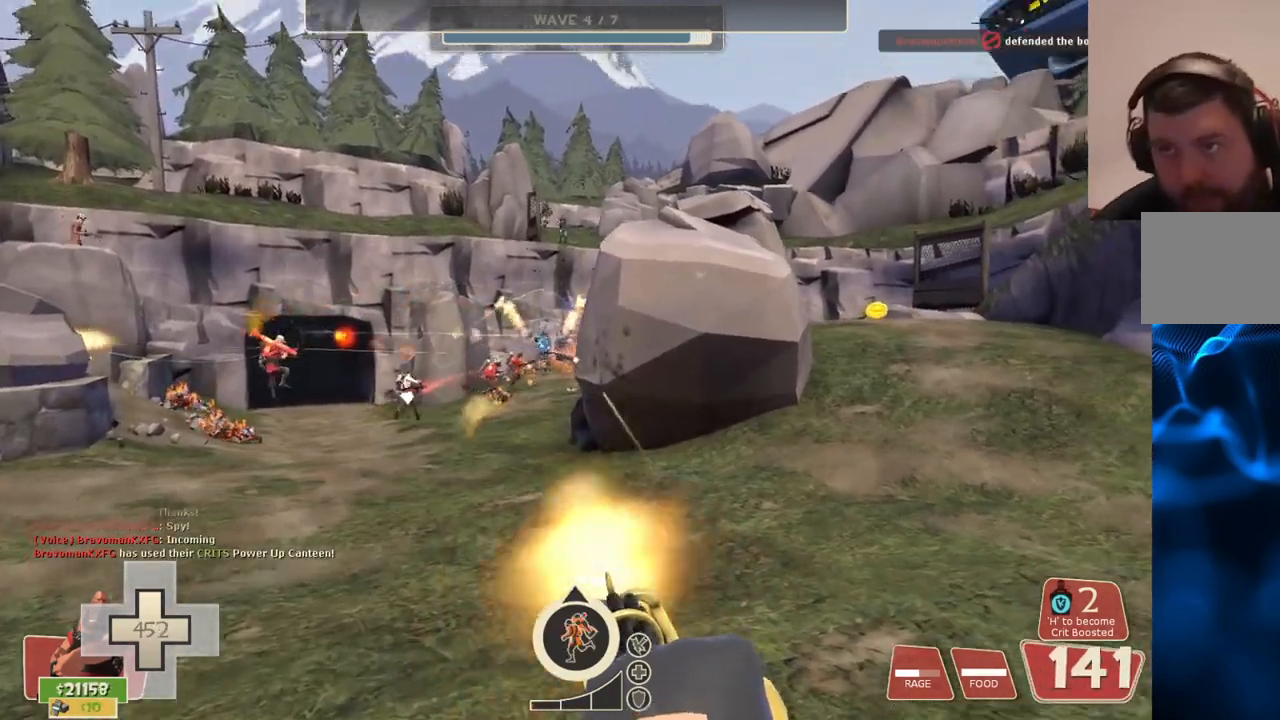
{"buttons": ["L2", "R2"], "left_stick": "up-left", "right_stick": "center", "events": []}
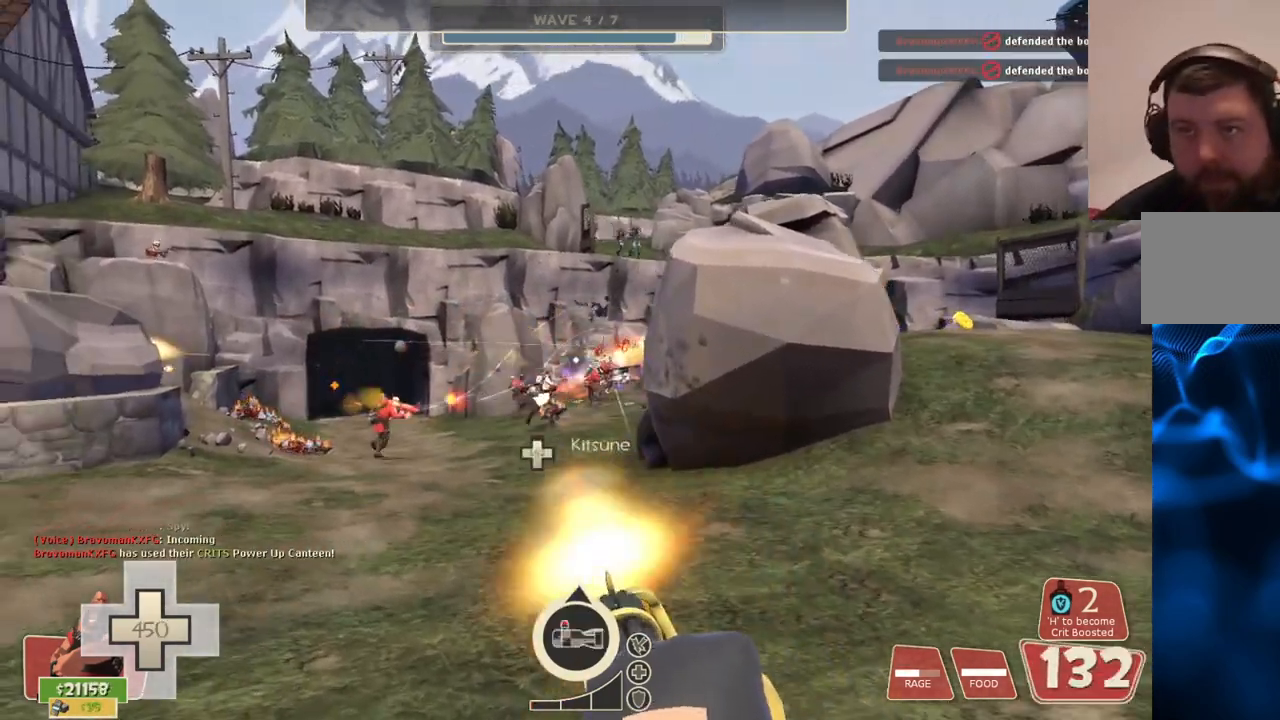
{"buttons": ["L2", "R2"], "left_stick": "up-left", "right_stick": "center", "events": []}